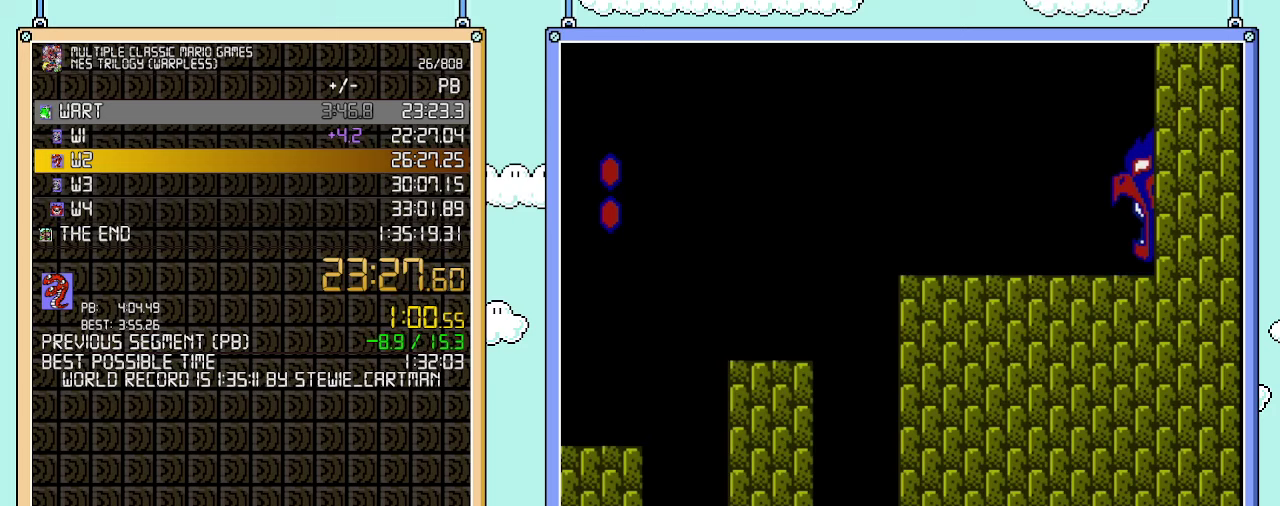
Gameplay with a controller (Nintendo layout); each line is a JSON object with the inputs held at the frame after it. "events" lists button and stick changes between this image and that frame as [ms after this image, input, new state], when the widget could be followed in between. Not read: L3 R3.
{"buttons": [], "events": [[233, "DPAD_RIGHT", "up"], [317, "B", "up"]]}
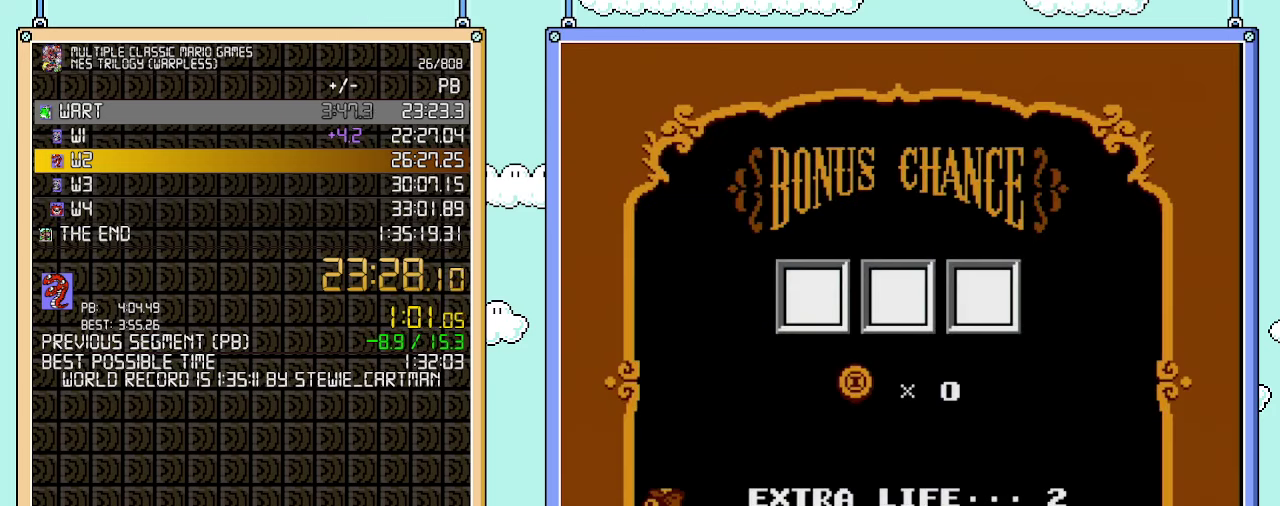
{"buttons": ["A"], "events": [[133, "A", "down"], [317, "A", "up"], [383, "A", "down"], [450, "A", "up"], [500, "A", "down"]]}
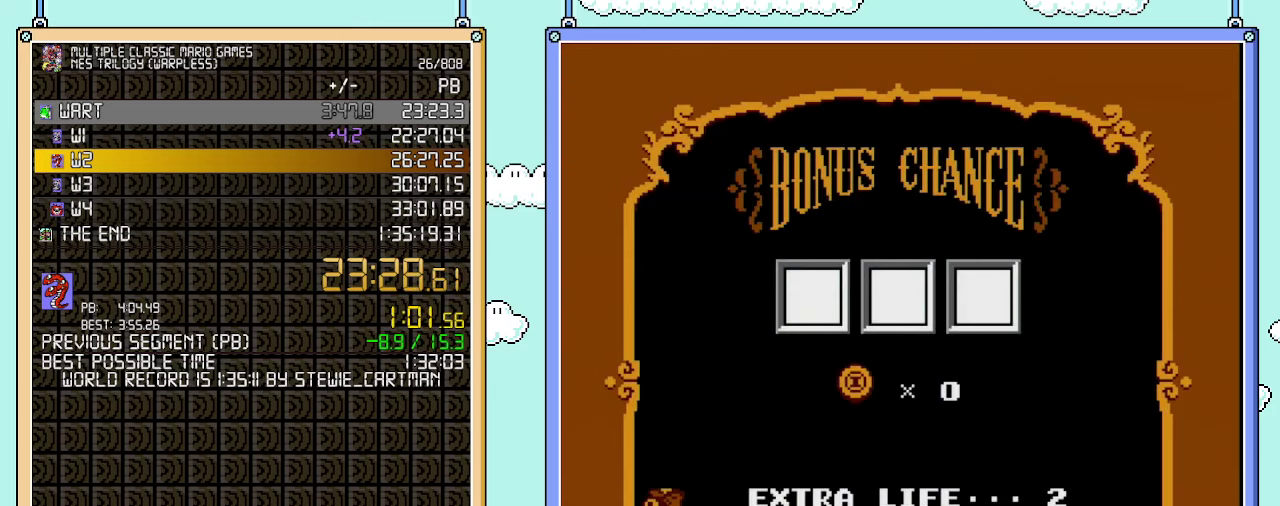
{"buttons": ["A"], "events": [[67, "A", "up"], [133, "A", "down"], [200, "A", "up"], [250, "A", "down"], [317, "A", "up"], [500, "A", "down"]]}
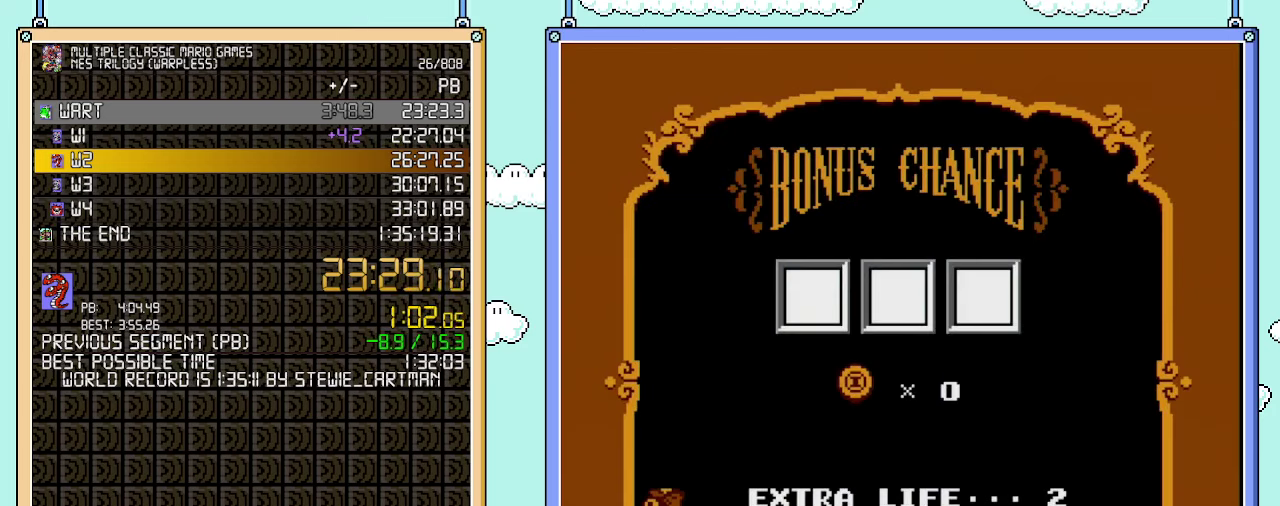
{"buttons": [], "events": [[67, "A", "up"], [133, "A", "down"], [200, "A", "up"], [250, "A", "down"], [317, "A", "up"], [383, "A", "down"], [450, "A", "up"]]}
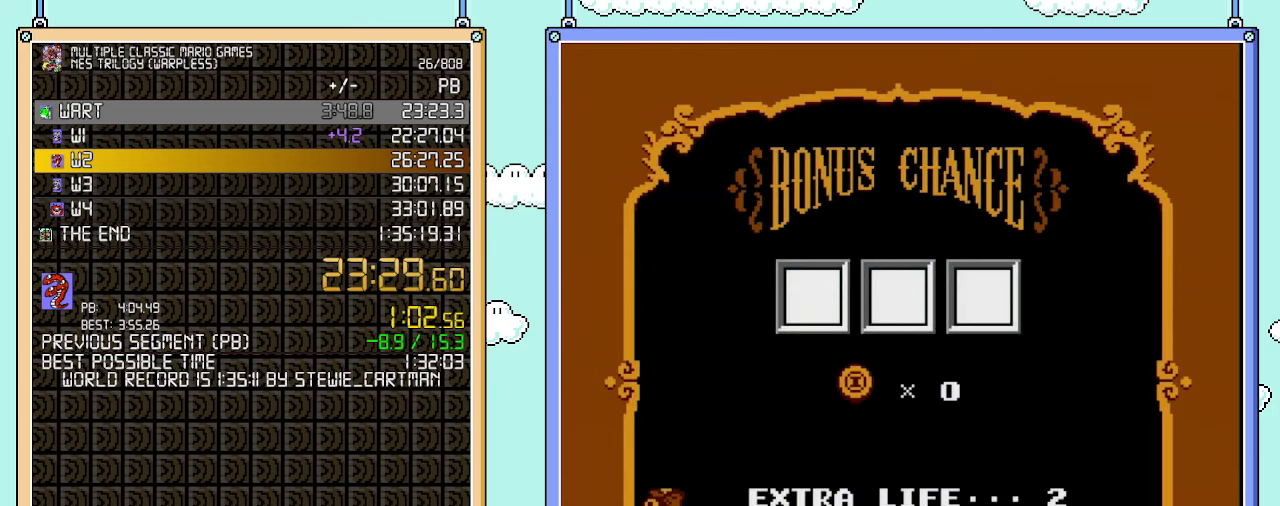
{"buttons": [], "events": [[33, "A", "down"], [100, "A", "up"], [300, "A", "down"], [350, "A", "up"], [417, "A", "down"], [483, "A", "up"]]}
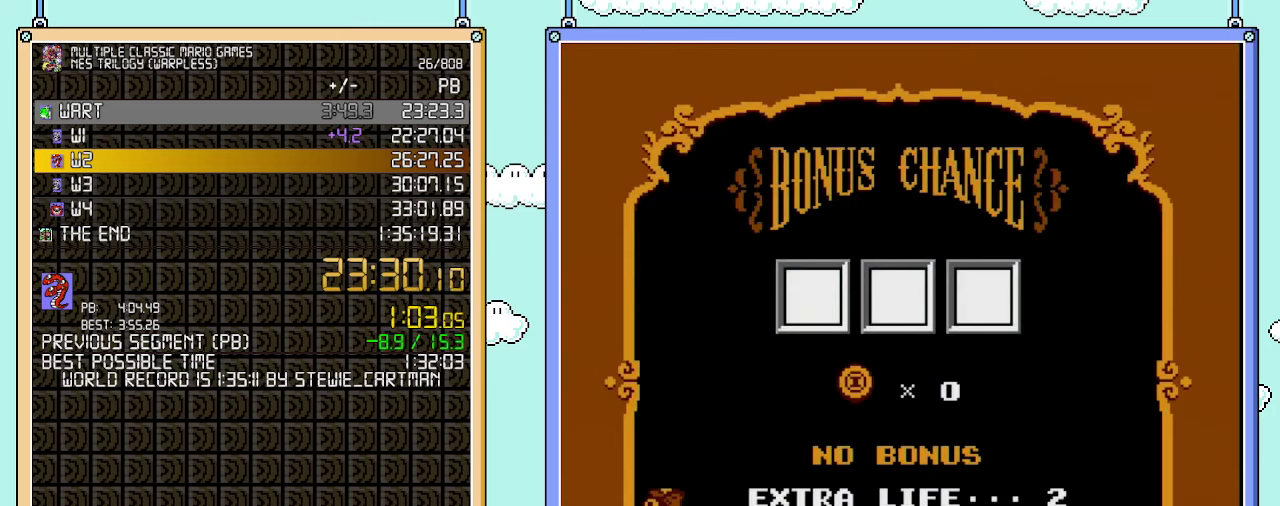
{"buttons": [], "events": [[317, "A", "down"], [383, "A", "up"]]}
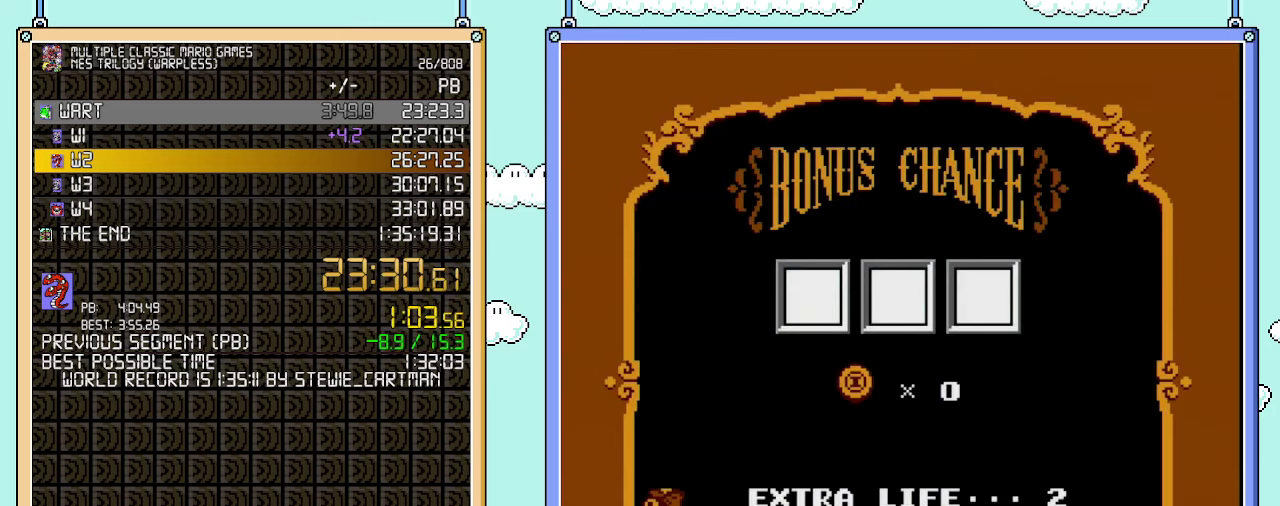
{"buttons": ["A"], "events": [[67, "A", "down"], [133, "A", "up"], [200, "A", "down"], [283, "A", "up"], [450, "A", "down"]]}
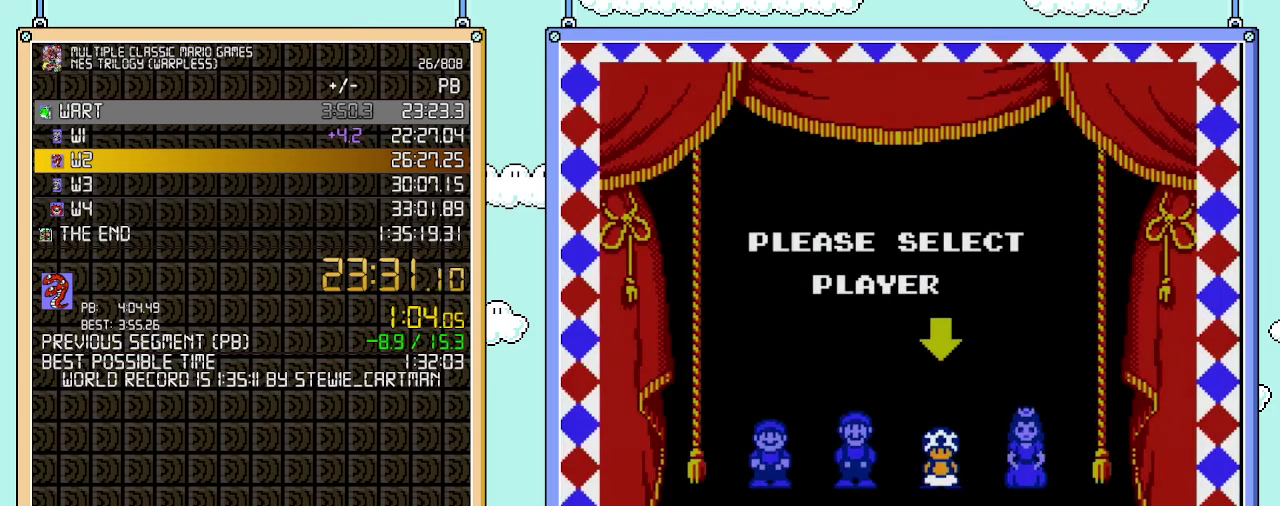
{"buttons": [], "events": [[33, "A", "up"], [100, "A", "down"], [167, "A", "up"]]}
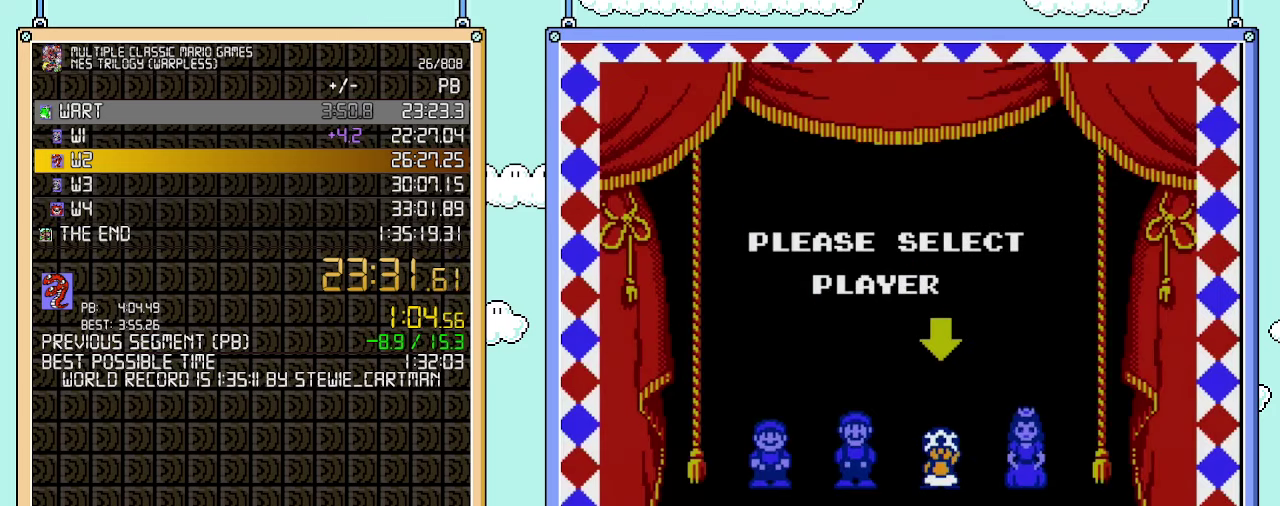
{"buttons": [], "events": []}
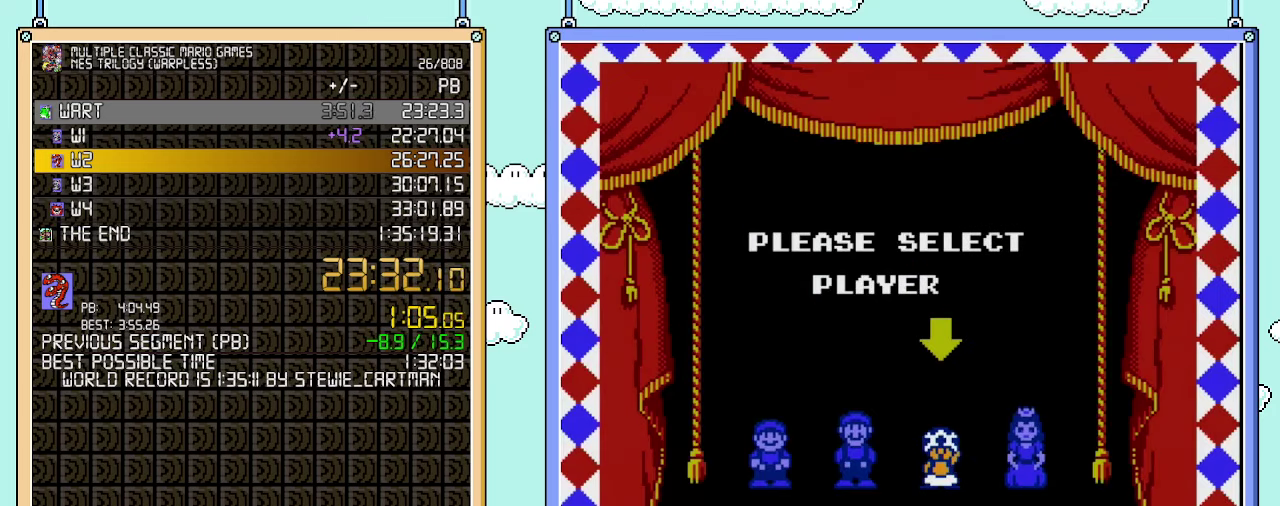
{"buttons": [], "events": []}
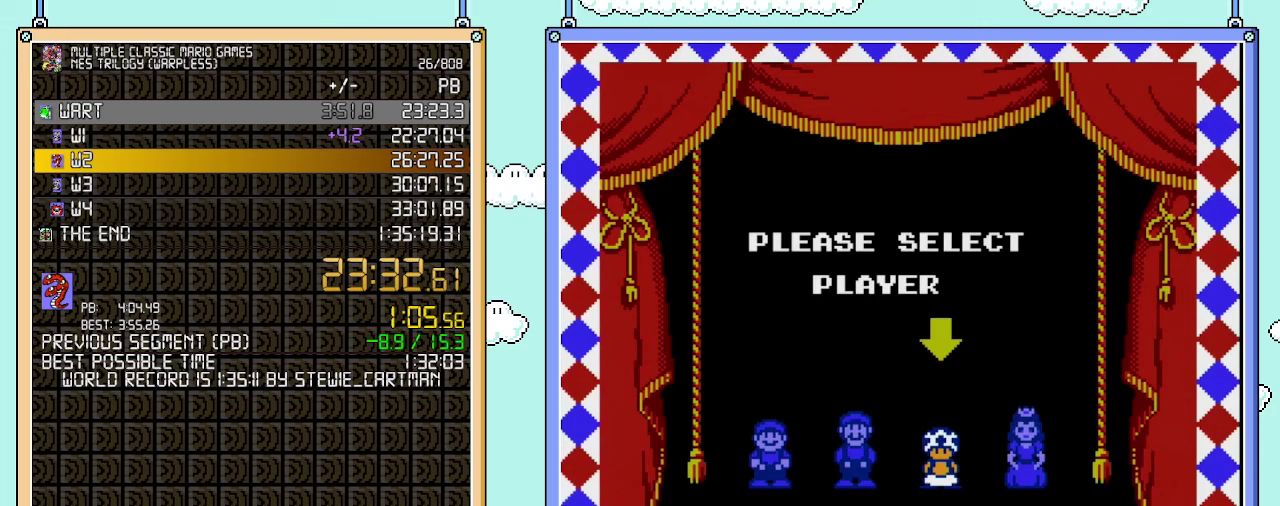
{"buttons": [], "events": []}
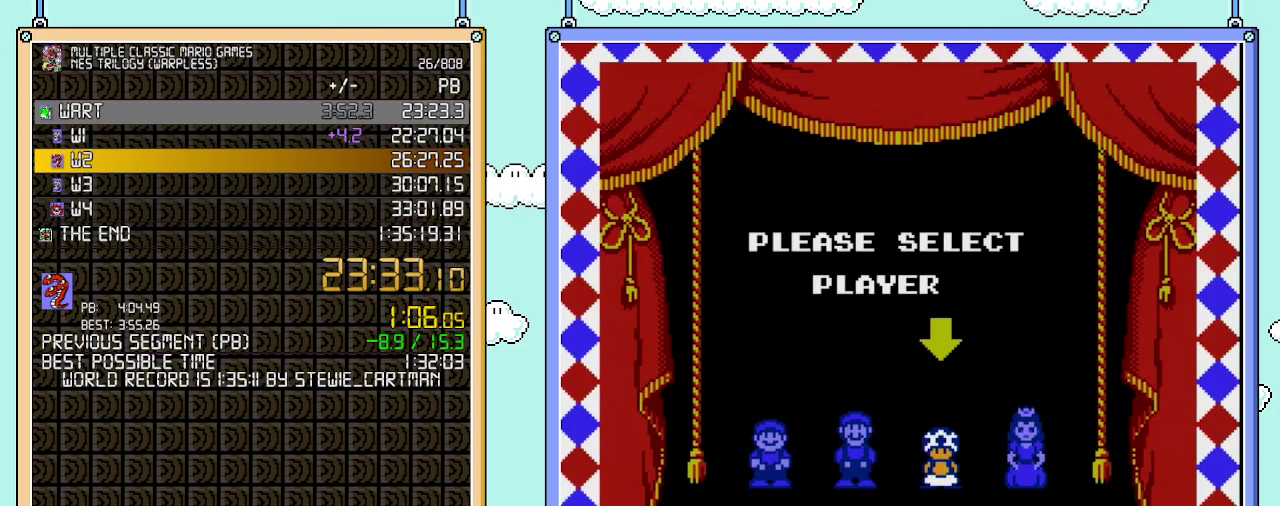
{"buttons": [], "events": []}
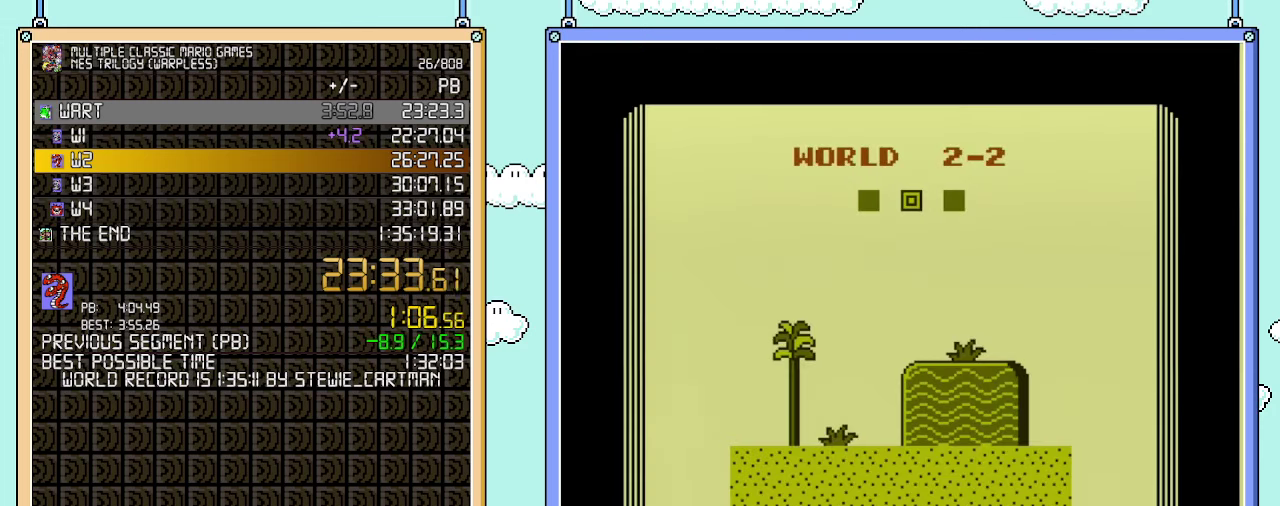
{"buttons": [], "events": []}
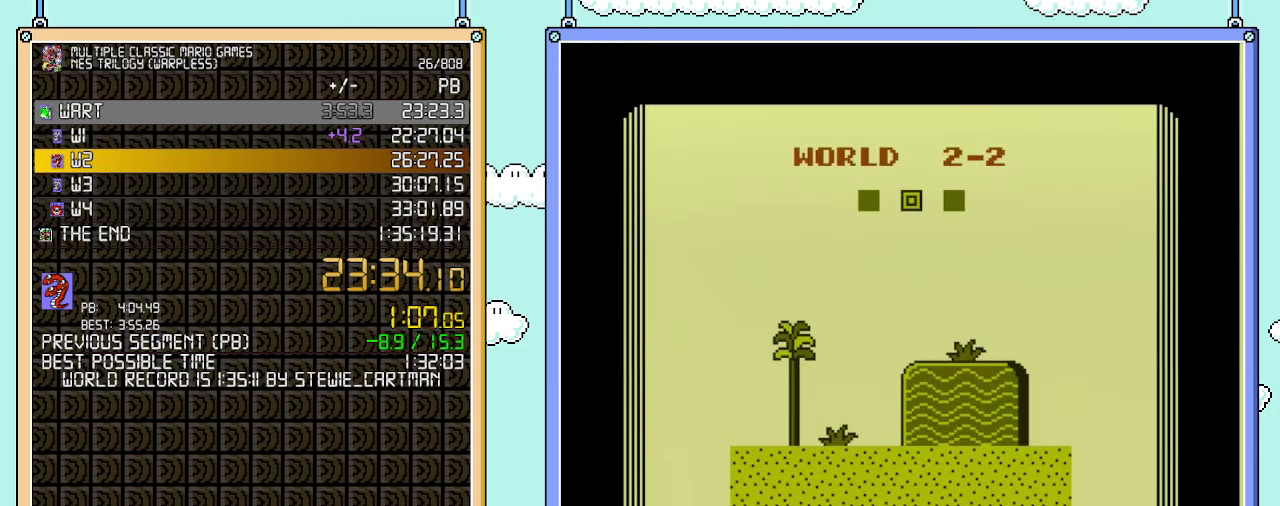
{"buttons": ["B"], "events": [[300, "B", "down"]]}
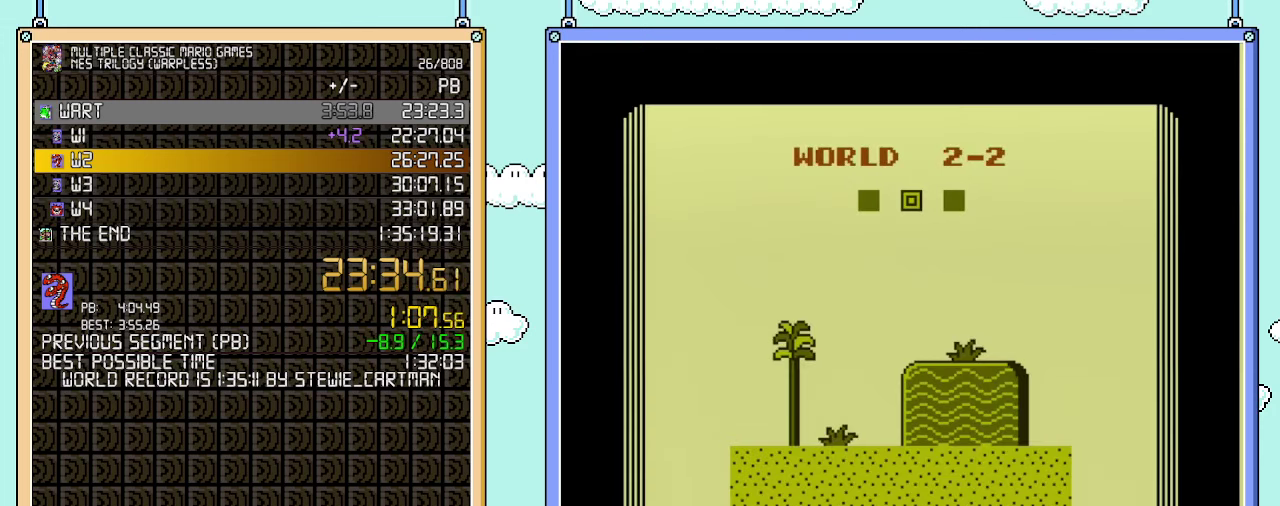
{"buttons": ["B", "DPAD_RIGHT"], "events": [[33, "DPAD_RIGHT", "down"]]}
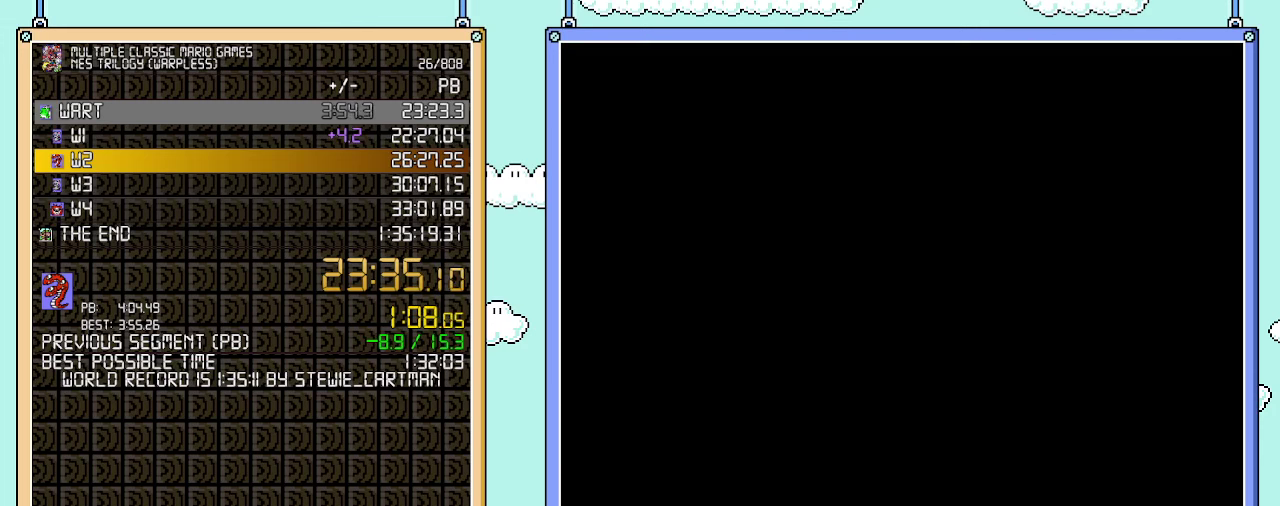
{"buttons": ["B", "DPAD_RIGHT"], "events": []}
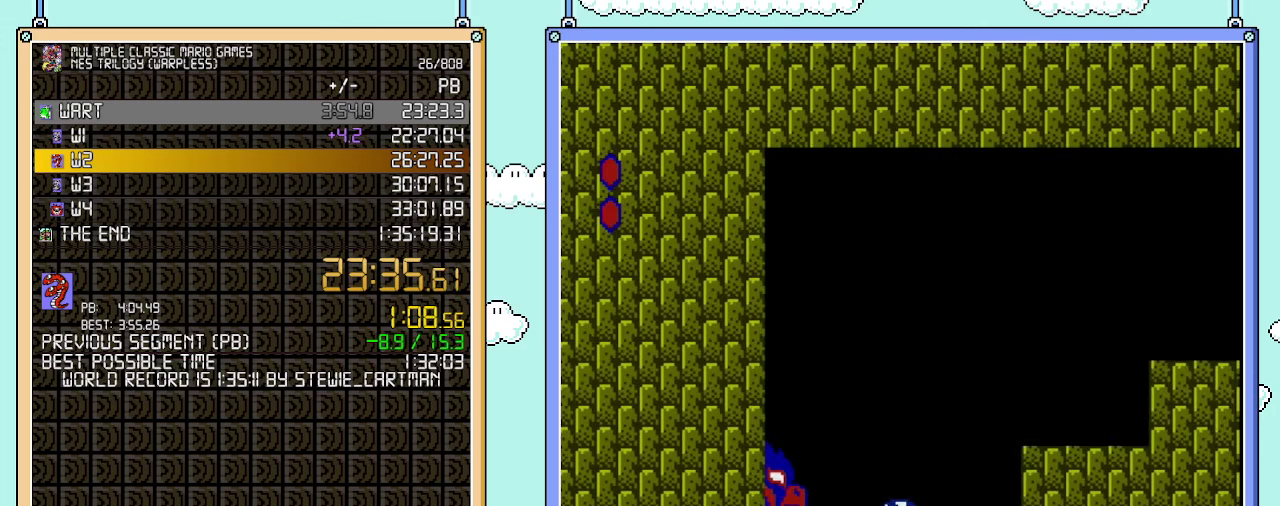
{"buttons": ["B", "DPAD_RIGHT"], "events": [[250, "A", "down"], [433, "A", "up"]]}
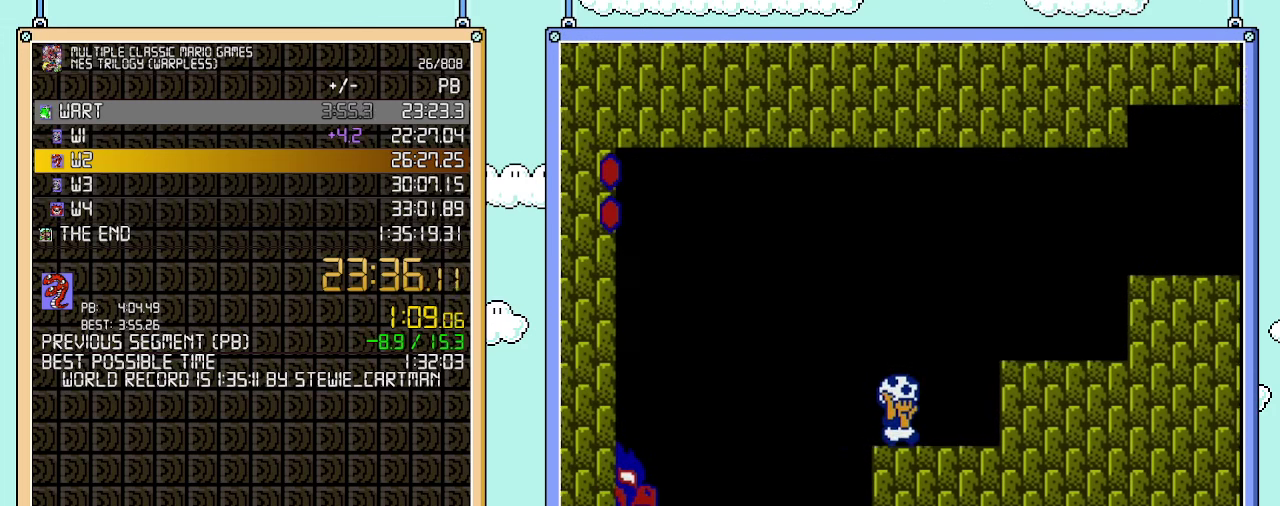
{"buttons": ["A", "B", "DPAD_RIGHT"], "events": [[100, "A", "down"], [233, "A", "up"], [500, "A", "down"]]}
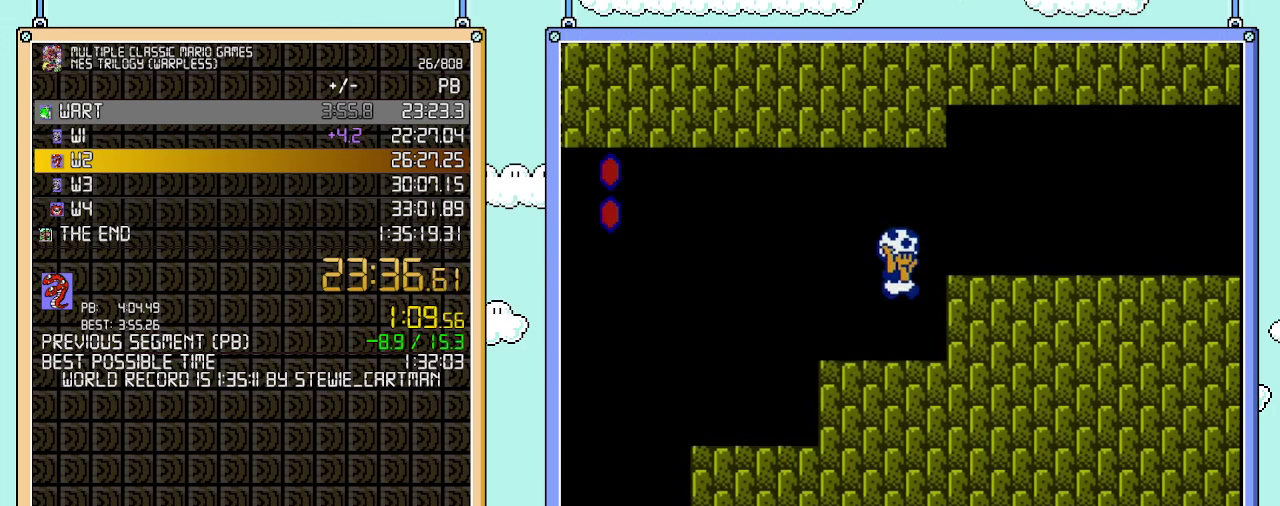
{"buttons": ["B", "DPAD_RIGHT"], "events": [[283, "A", "up"]]}
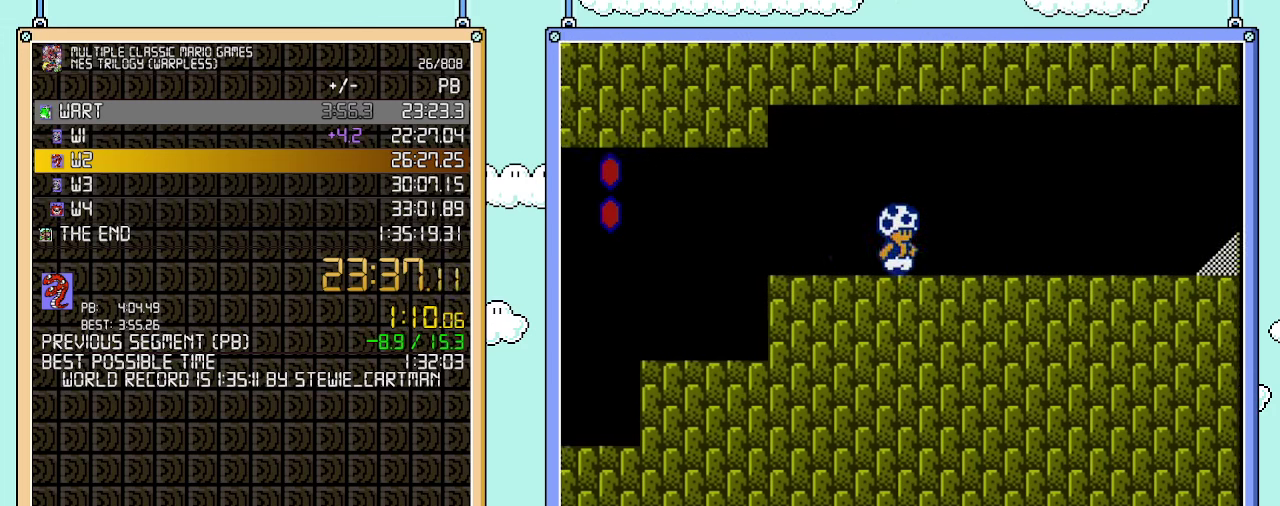
{"buttons": ["B", "DPAD_RIGHT"], "events": [[167, "A", "down"], [383, "A", "up"]]}
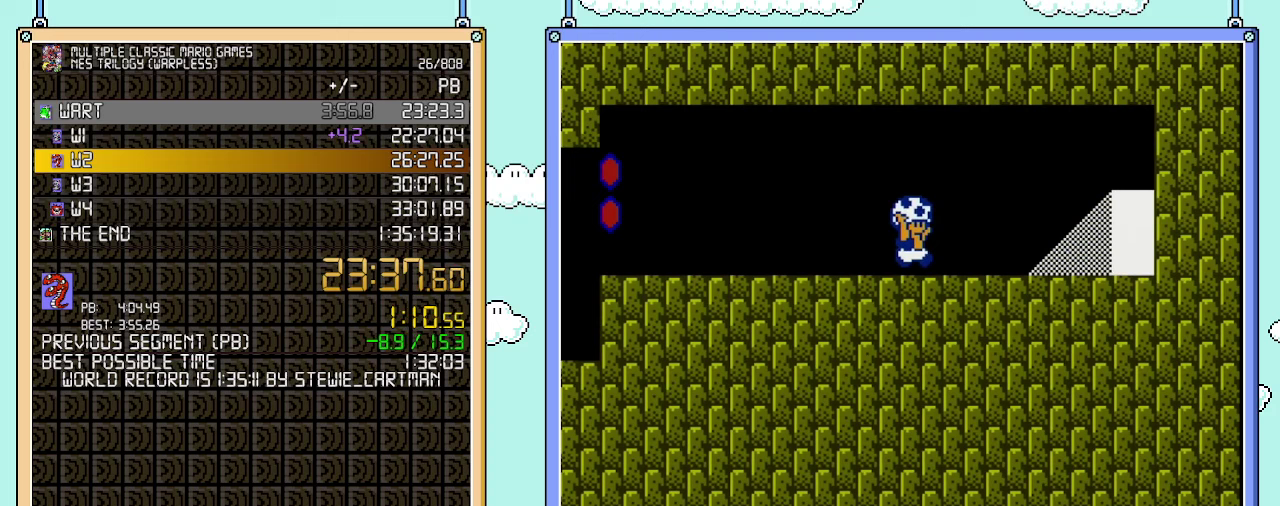
{"buttons": ["B", "DPAD_RIGHT"], "events": [[133, "A", "down"], [350, "A", "up"]]}
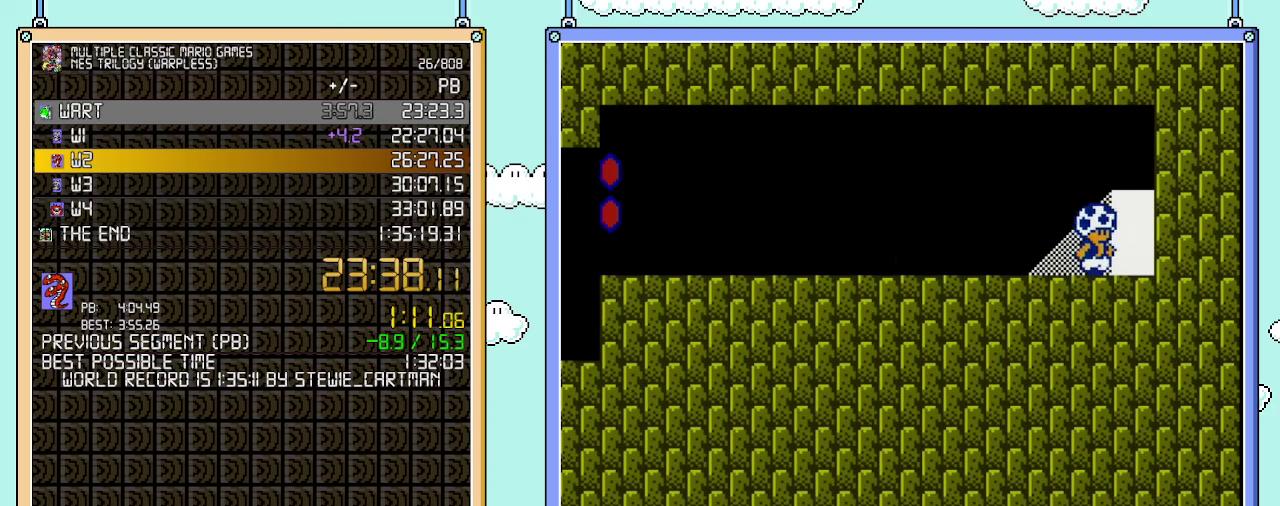
{"buttons": ["B"], "events": [[383, "DPAD_RIGHT", "up"]]}
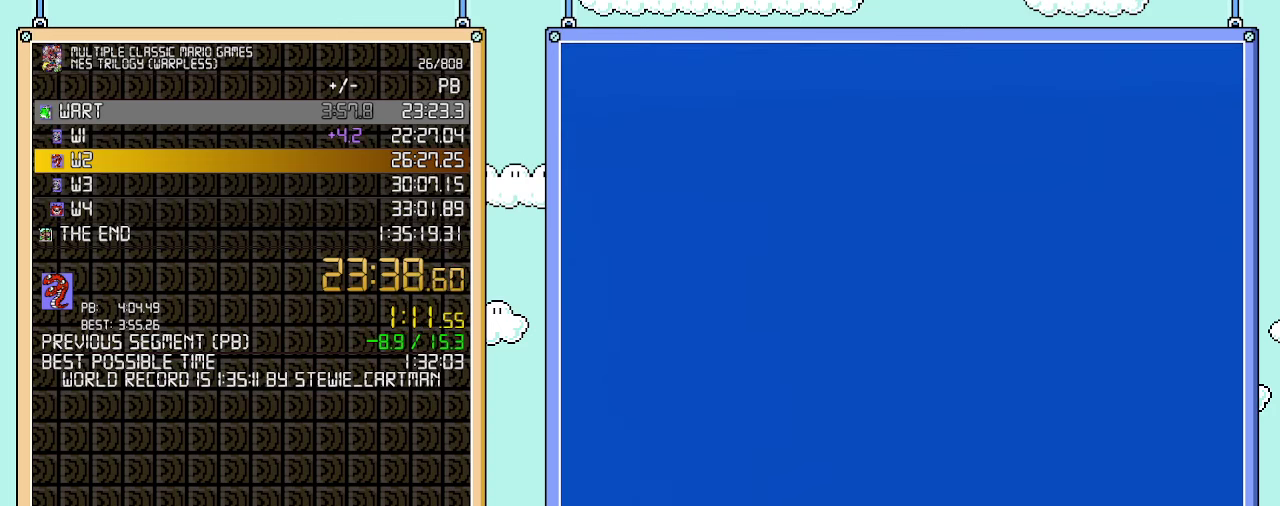
{"buttons": ["B", "DPAD_RIGHT"], "events": [[100, "DPAD_RIGHT", "down"]]}
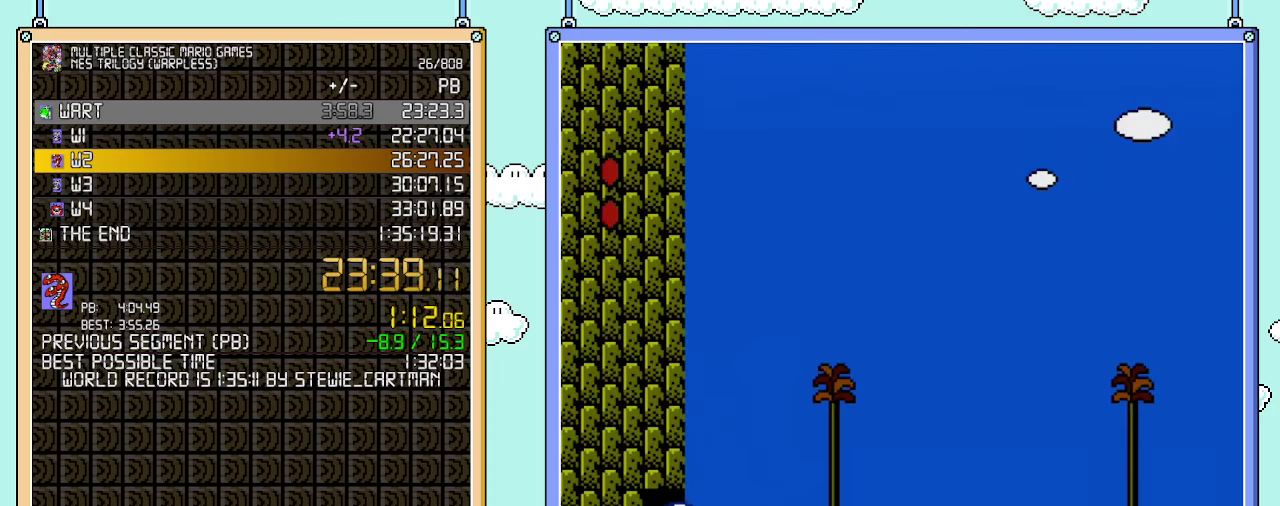
{"buttons": ["B", "DPAD_RIGHT"], "events": []}
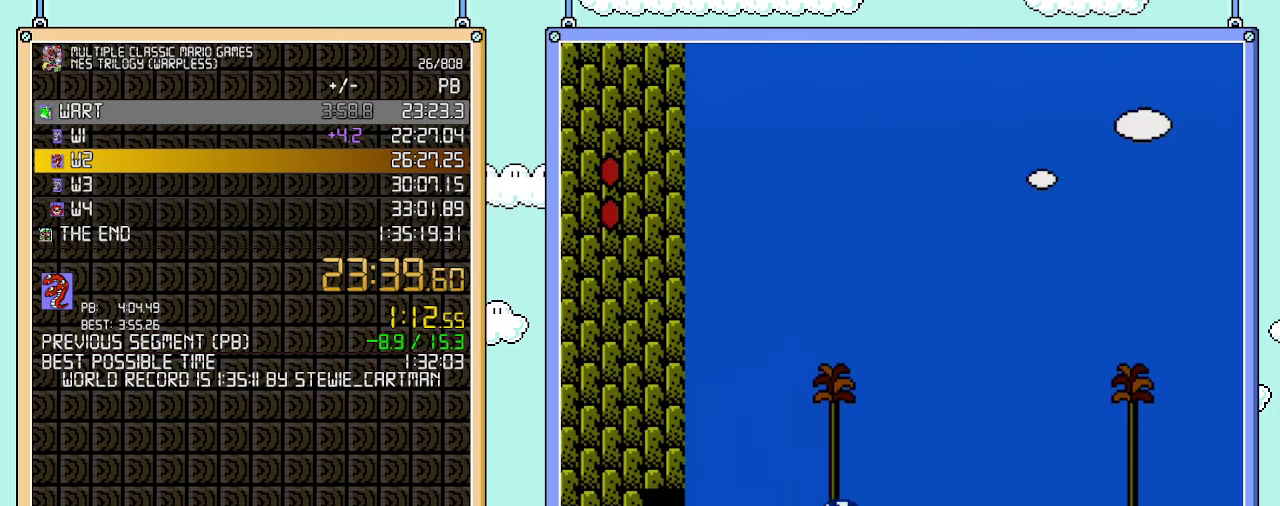
{"buttons": ["B", "DPAD_RIGHT"], "events": []}
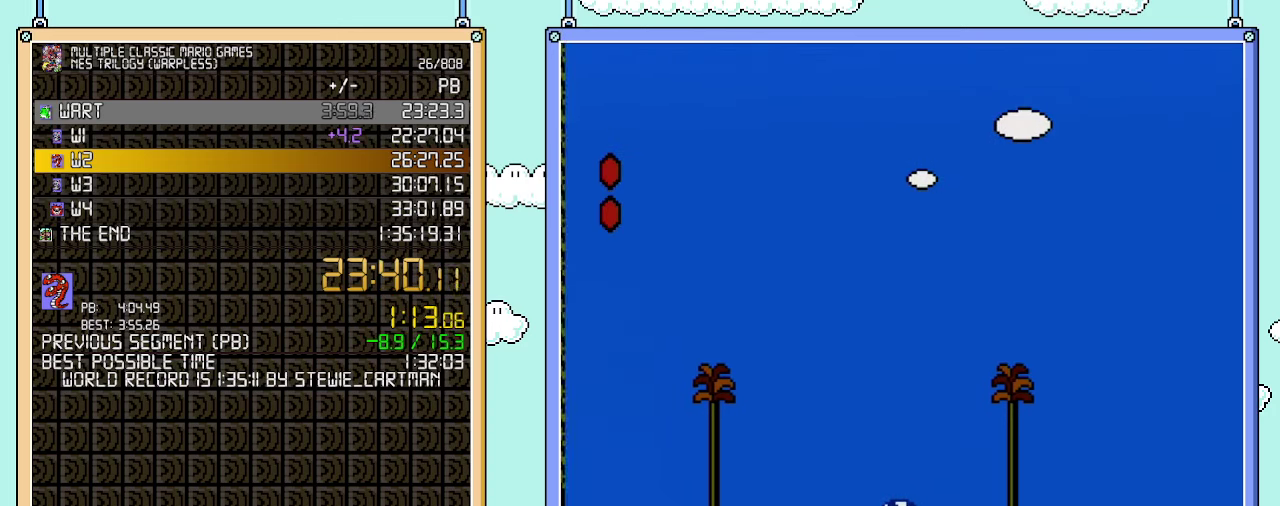
{"buttons": ["A", "B", "DPAD_RIGHT"], "events": [[450, "A", "down"]]}
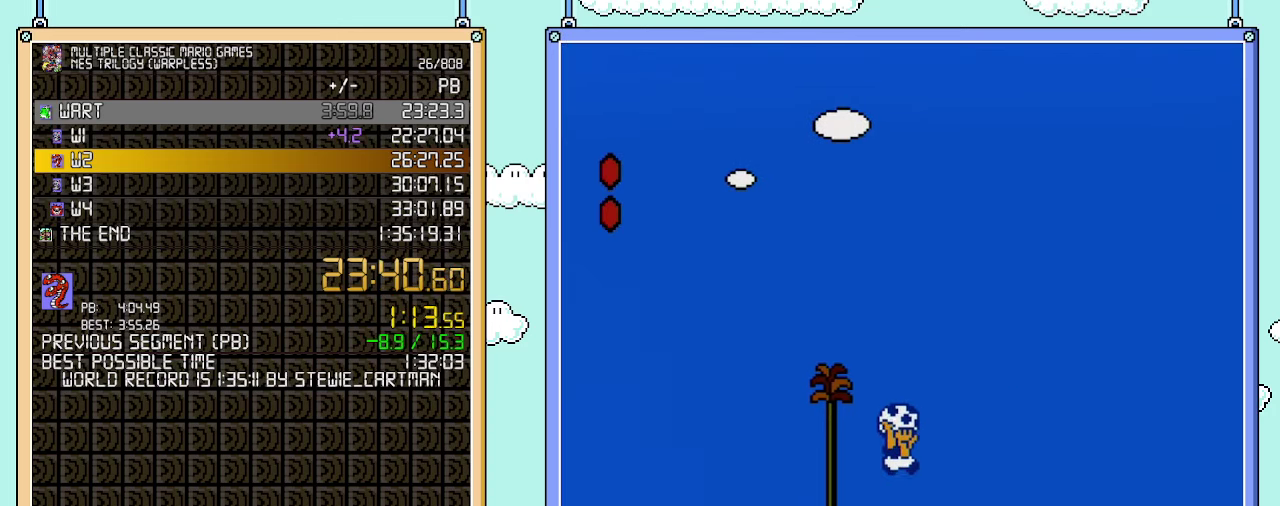
{"buttons": ["A", "B", "DPAD_RIGHT"], "events": [[100, "A", "up"], [483, "A", "down"]]}
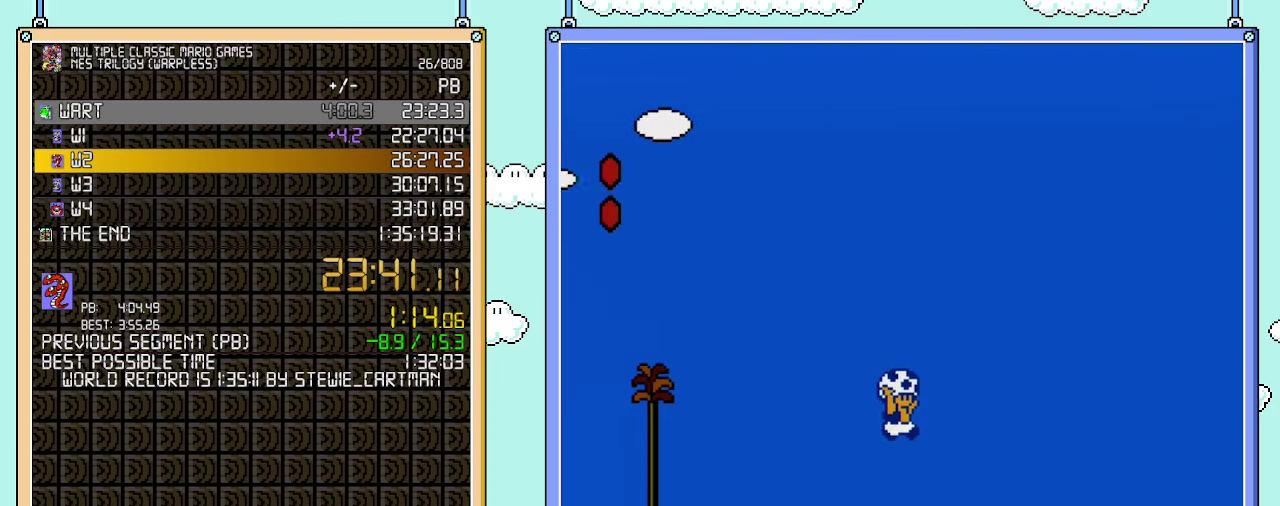
{"buttons": ["B", "DPAD_RIGHT"], "events": [[300, "A", "up"]]}
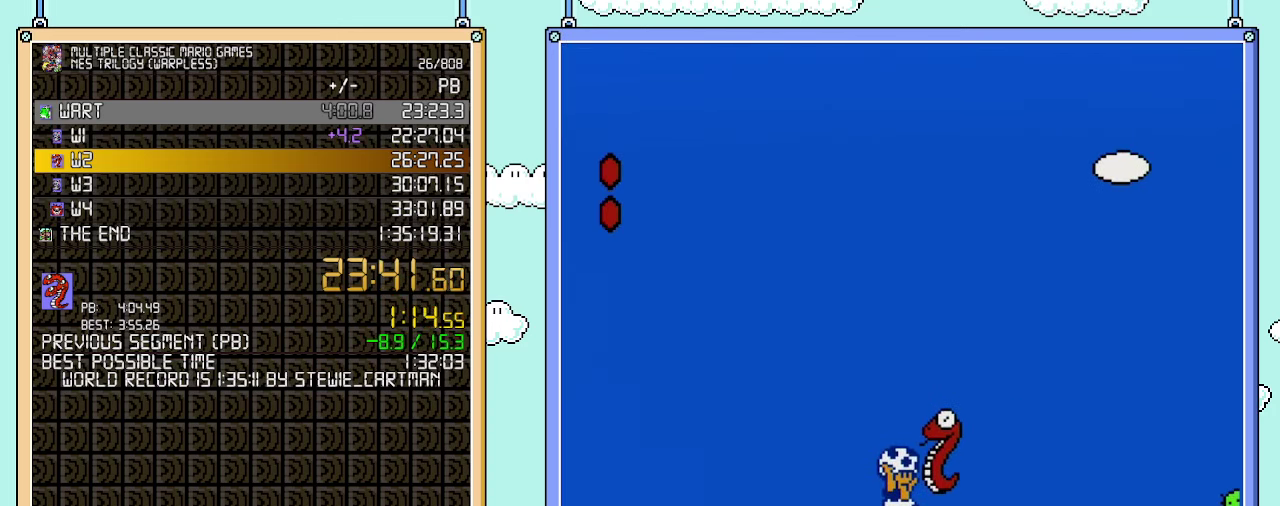
{"buttons": ["B", "DPAD_RIGHT"], "events": [[250, "A", "down"], [383, "A", "up"]]}